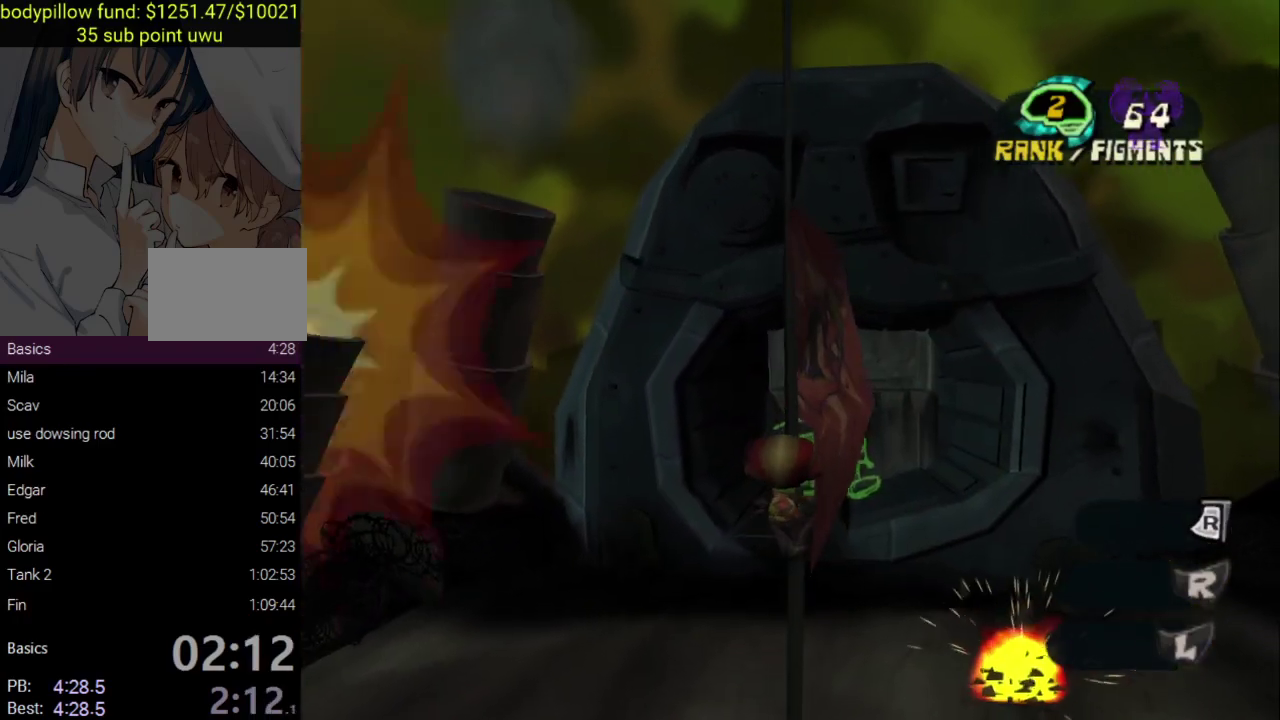
Gameplay with a controller (PlayStation layout); each line is a JSON object with the inputs held at the frame after it. "events" lists button and stick changes between this image and that frame as [ms after this image, input, new state], when the widget could be followed in between. Not read: L2 R2.
{"buttons": [], "left_stick": "up-left", "right_stick": "center", "events": [[267, "left_stick", "up-left"]]}
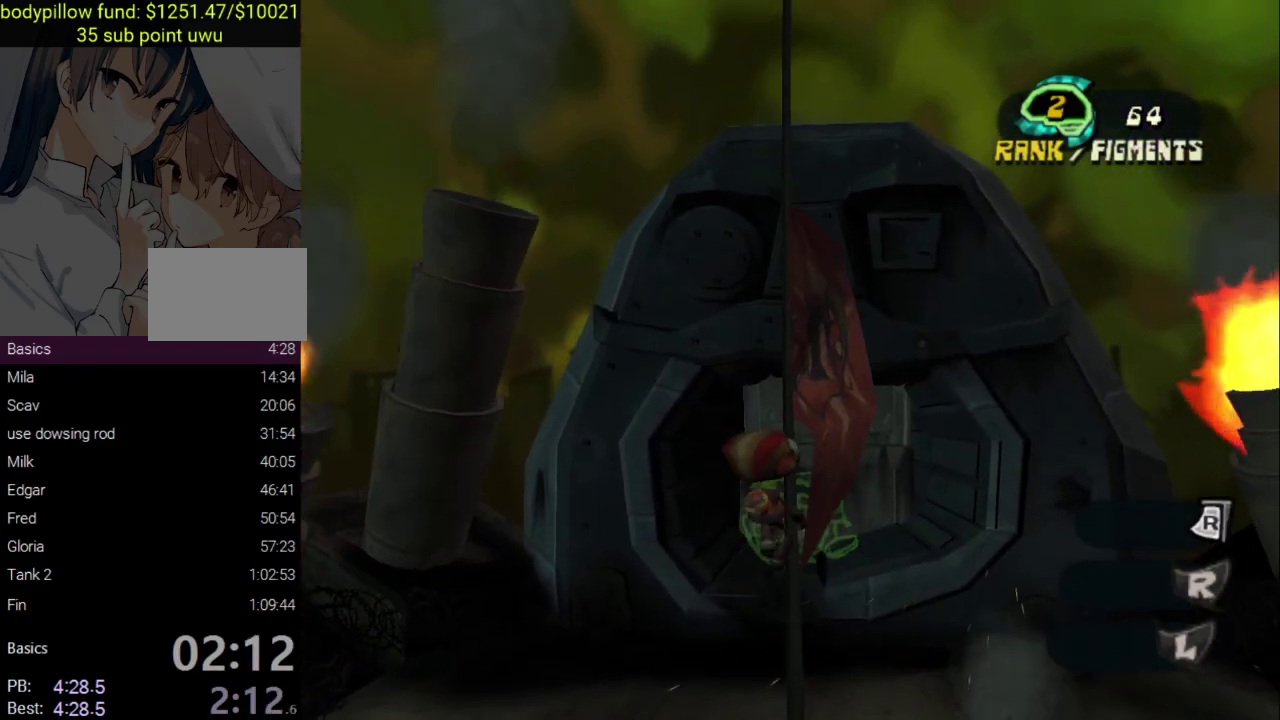
{"buttons": [], "left_stick": "up-left", "right_stick": "center", "events": [[67, "left_stick", "up"], [150, "left_stick", "up-left"]]}
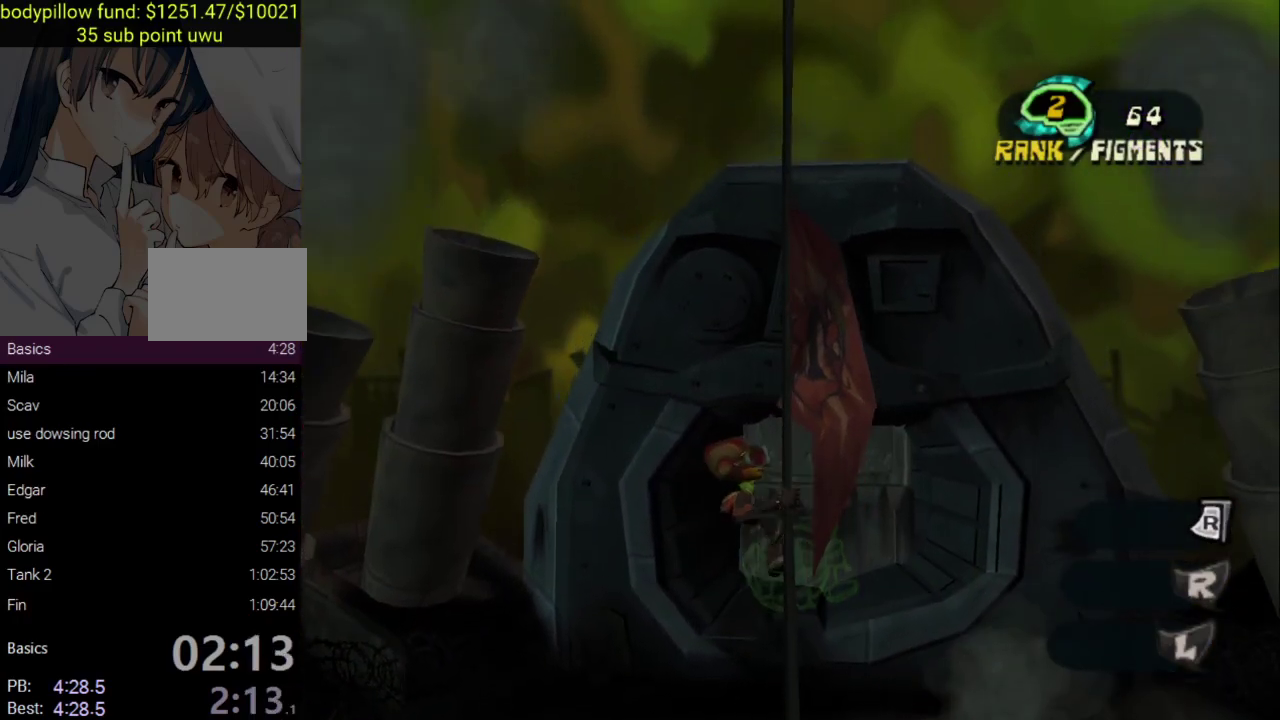
{"buttons": [], "left_stick": "up", "right_stick": "center", "events": [[467, "left_stick", "up"]]}
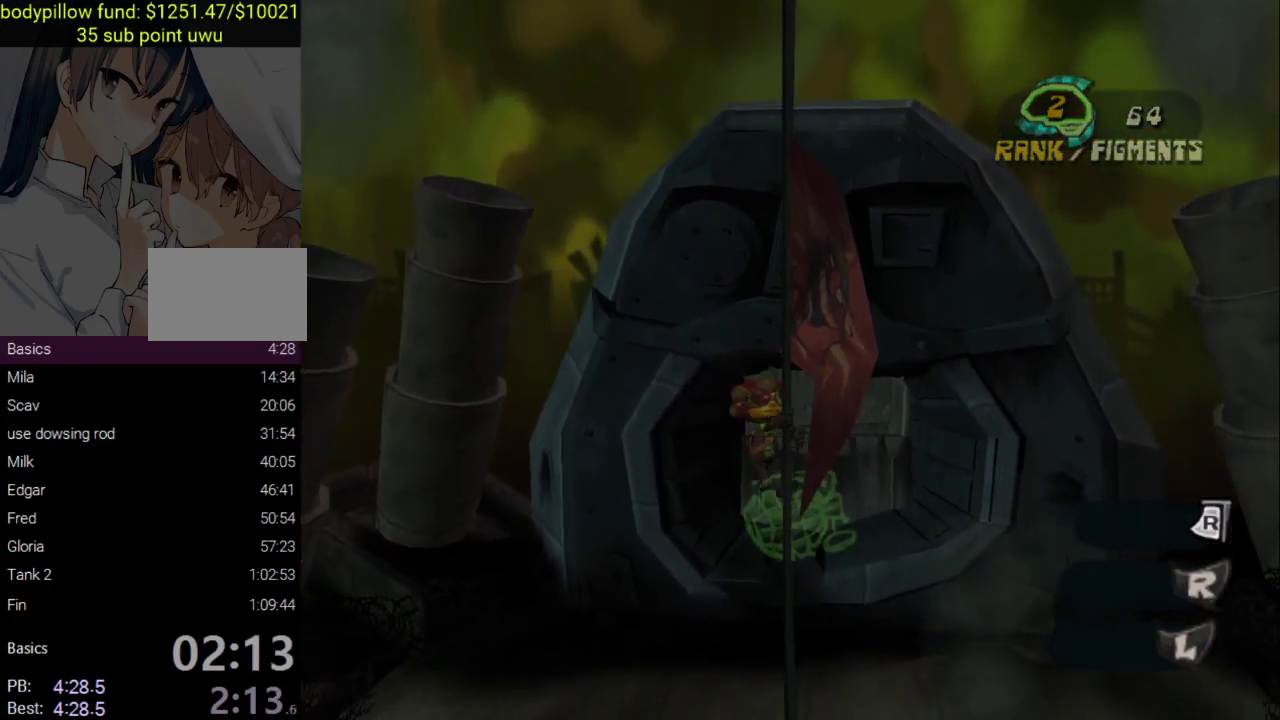
{"buttons": [], "left_stick": "up", "right_stick": "center", "events": []}
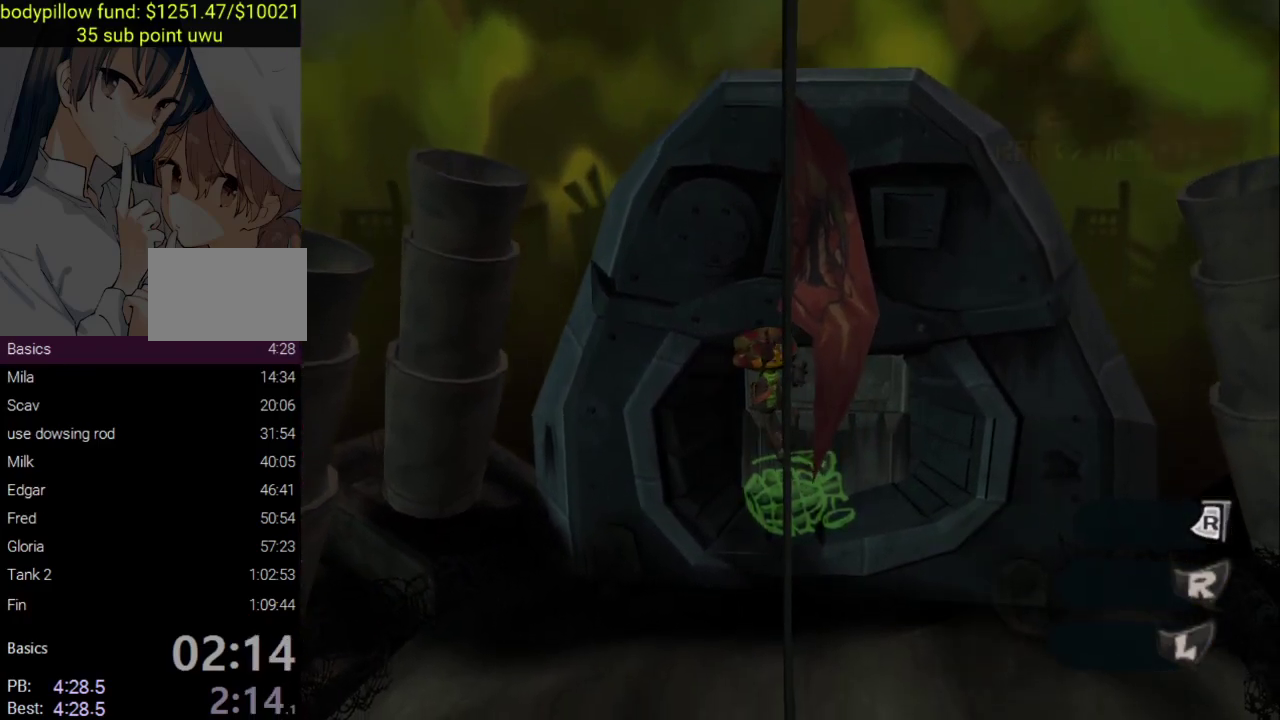
{"buttons": [], "left_stick": "up", "right_stick": "center", "events": []}
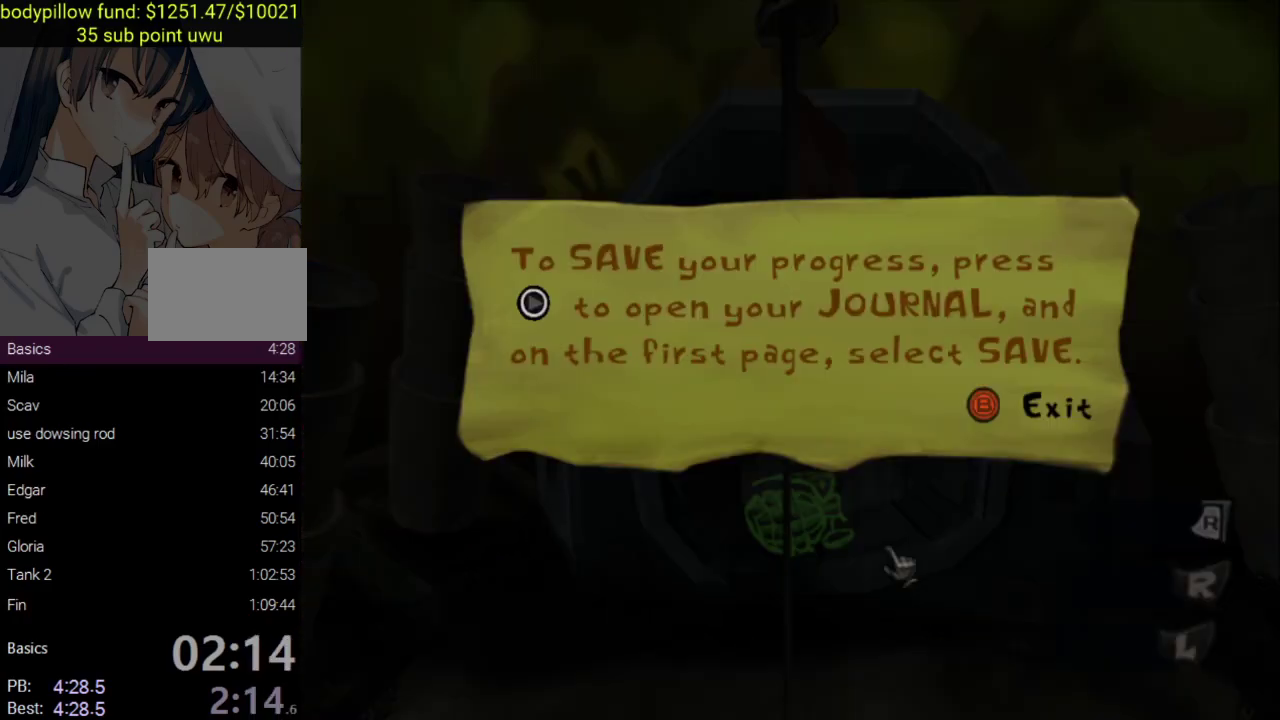
{"buttons": ["CIRCLE"], "left_stick": "up", "right_stick": "center", "events": [[117, "CIRCLE", "down"], [217, "CIRCLE", "up"], [267, "CIRCLE", "down"]]}
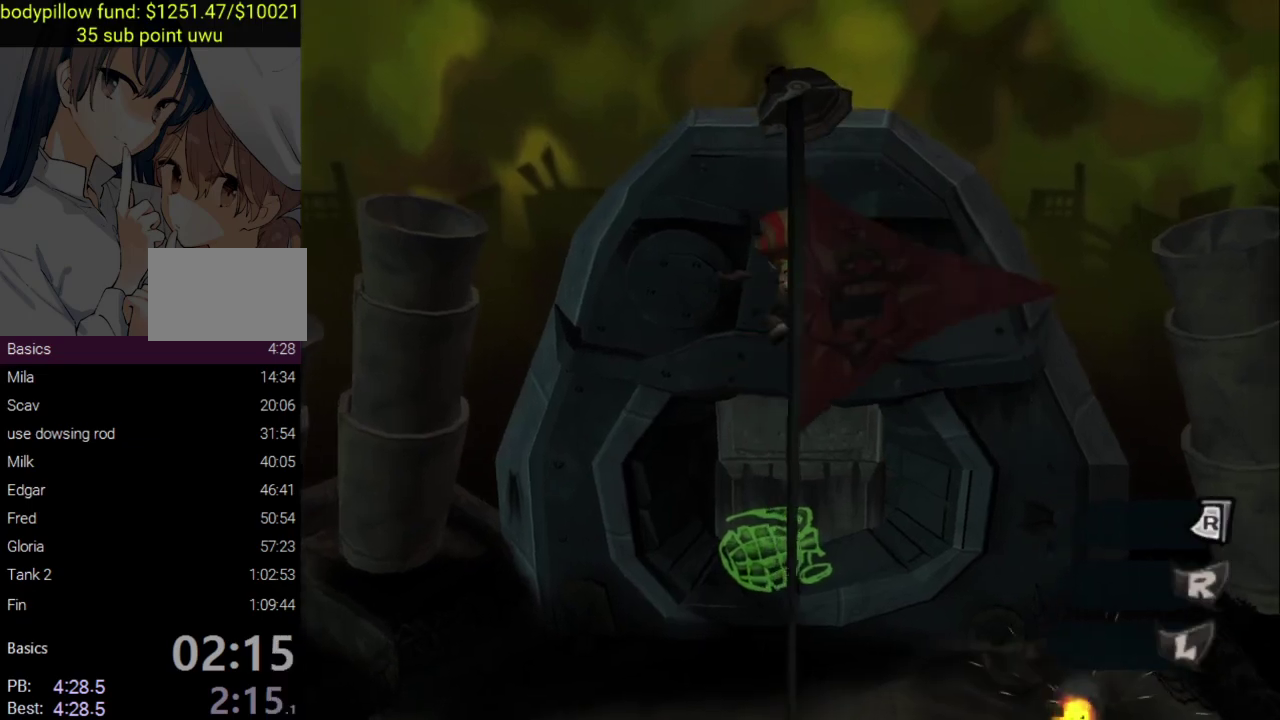
{"buttons": [], "left_stick": "up", "right_stick": "center", "events": [[83, "CIRCLE", "up"]]}
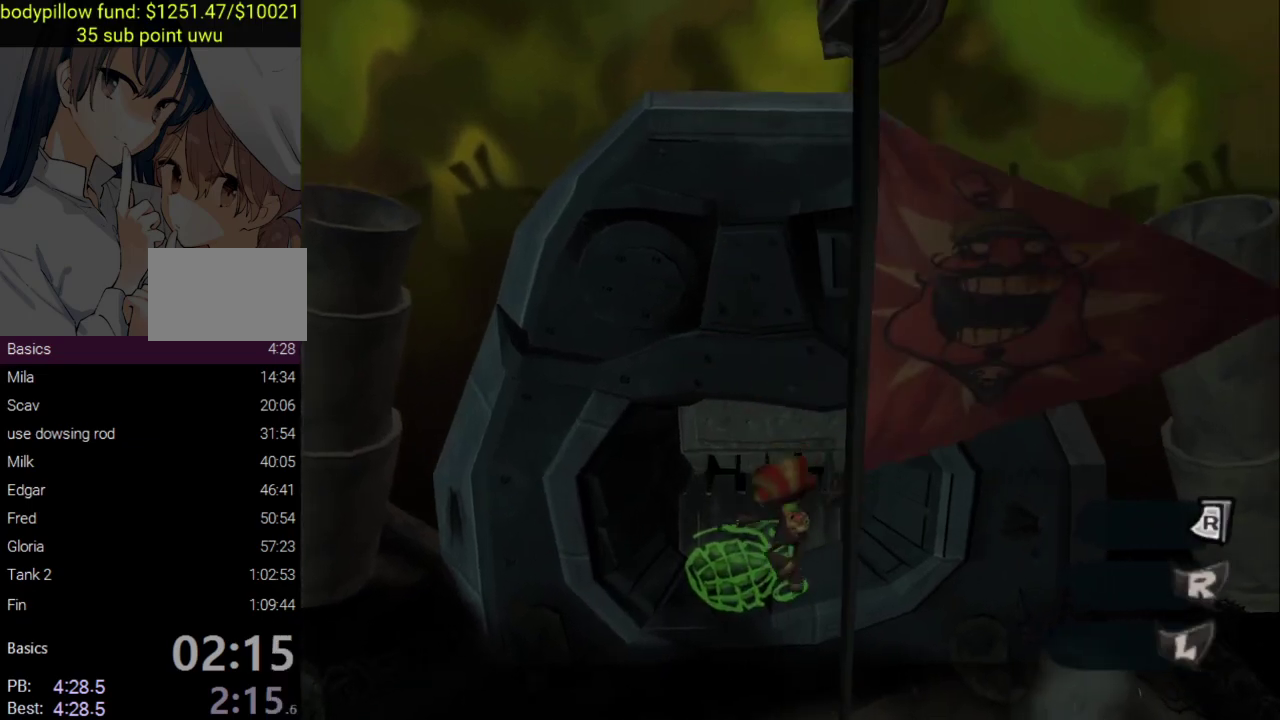
{"buttons": [], "left_stick": "up", "right_stick": "center", "events": []}
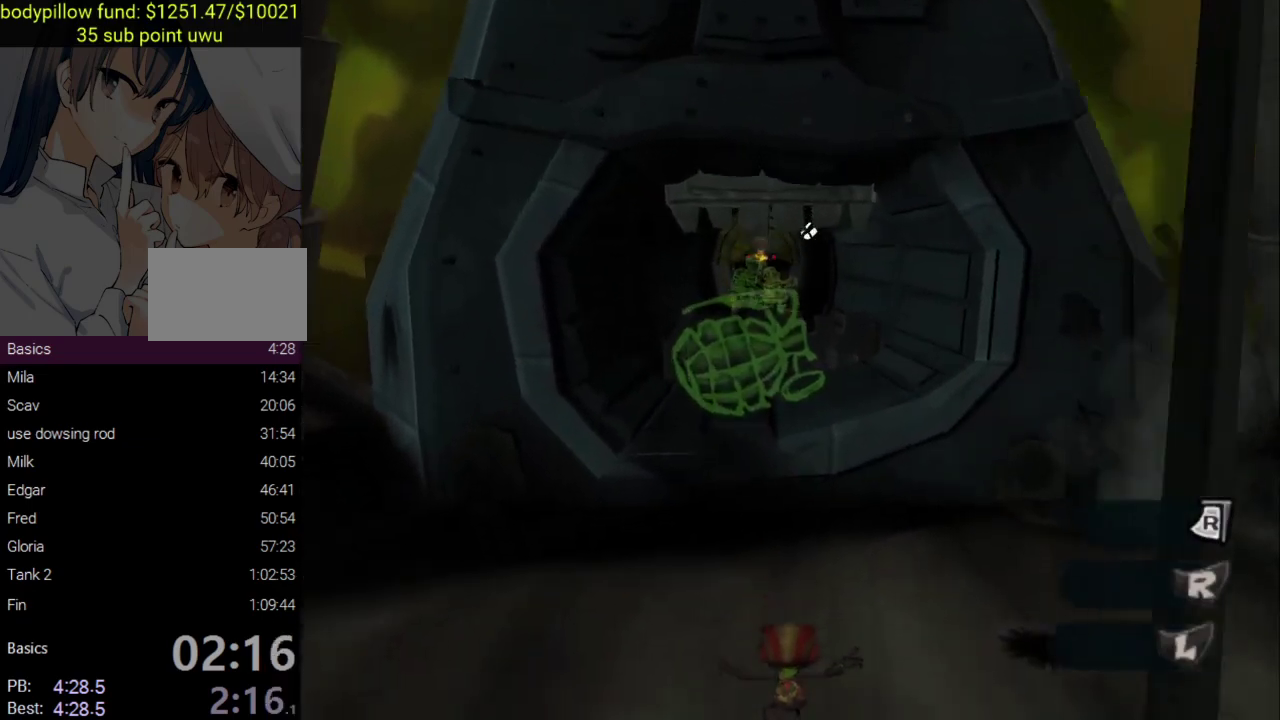
{"buttons": [], "left_stick": "up-right", "right_stick": "center", "events": [[100, "CROSS", "down"], [167, "right_stick", "down-left"], [183, "CROSS", "up"], [233, "right_stick", "center"], [500, "left_stick", "up-right"]]}
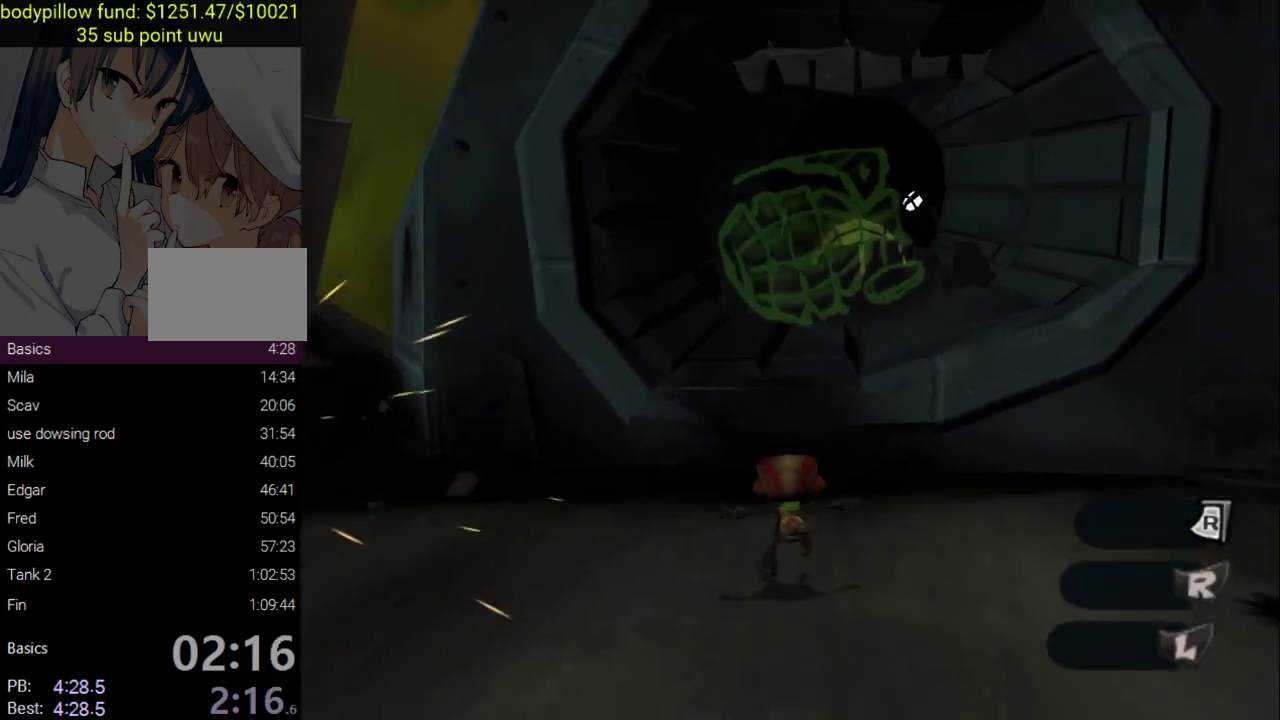
{"buttons": ["CROSS"], "left_stick": "up", "right_stick": "center", "events": [[100, "CROSS", "down"], [217, "CROSS", "up"], [300, "left_stick", "up"], [450, "CROSS", "down"]]}
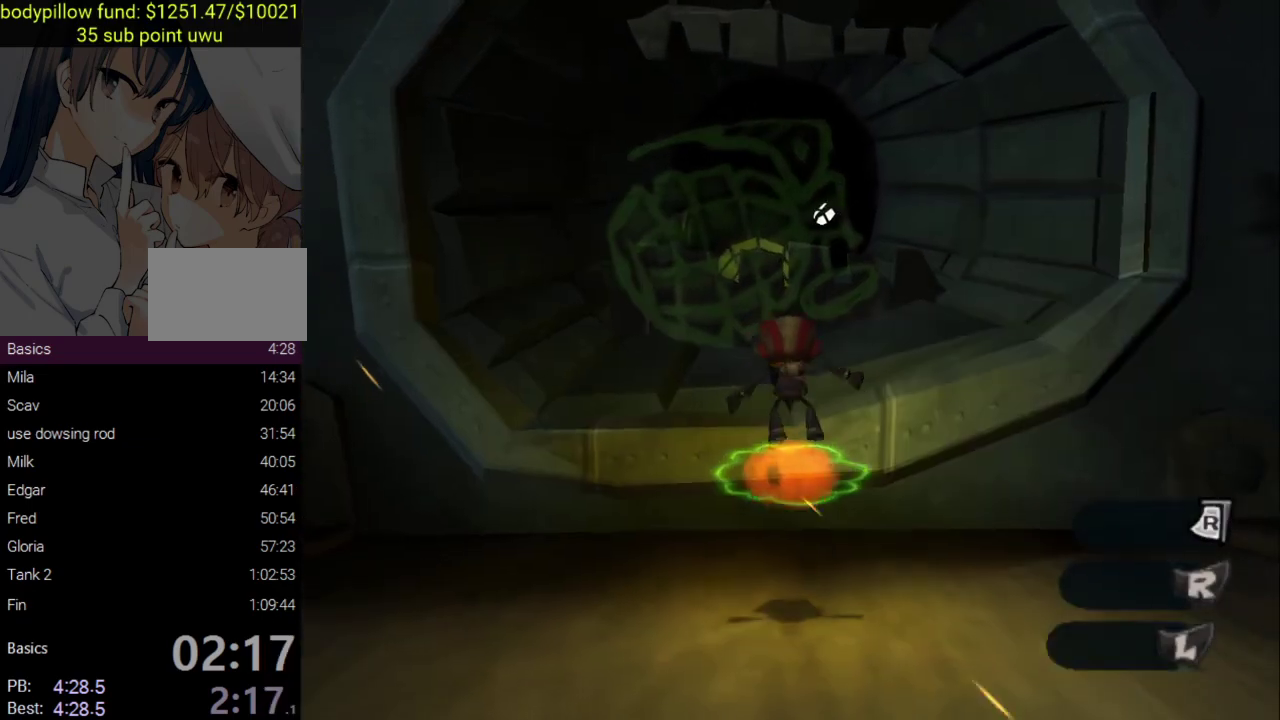
{"buttons": [], "left_stick": "up", "right_stick": "center", "events": [[17, "CROSS", "up"], [367, "right_stick", "right"], [433, "right_stick", "center"]]}
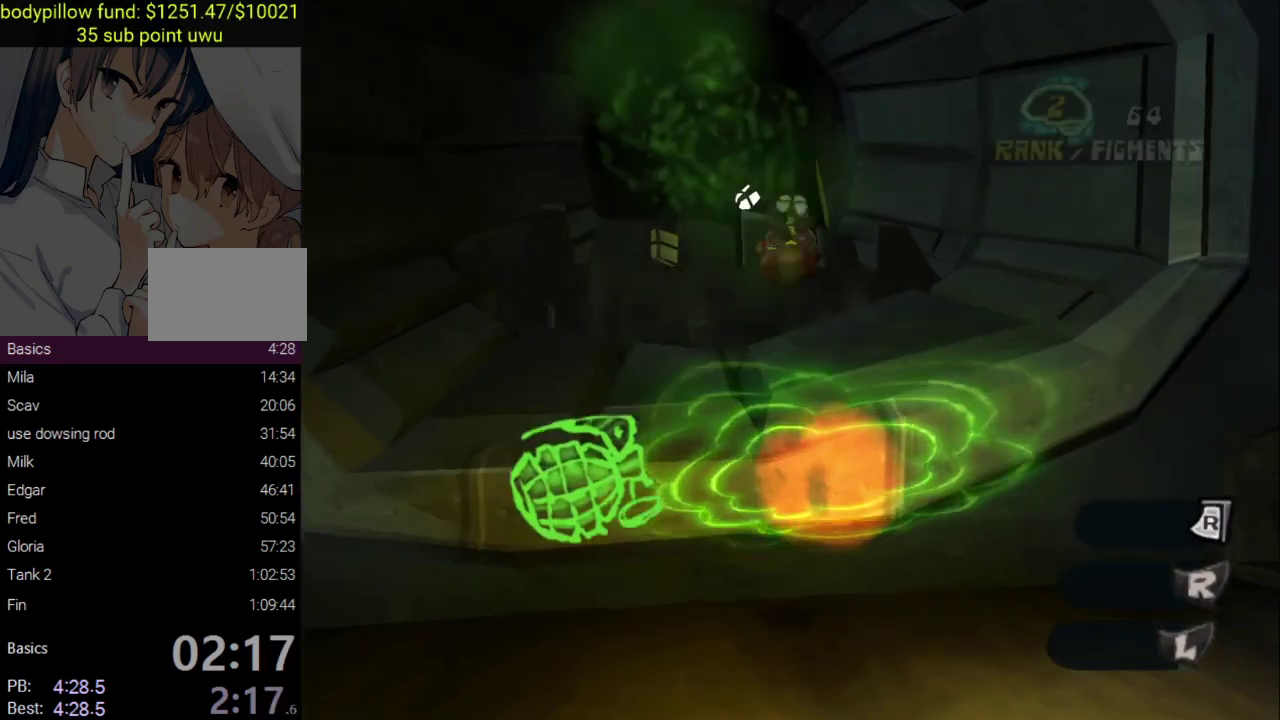
{"buttons": [], "left_stick": "up", "right_stick": "center", "events": [[233, "CROSS", "down"], [383, "CROSS", "up"]]}
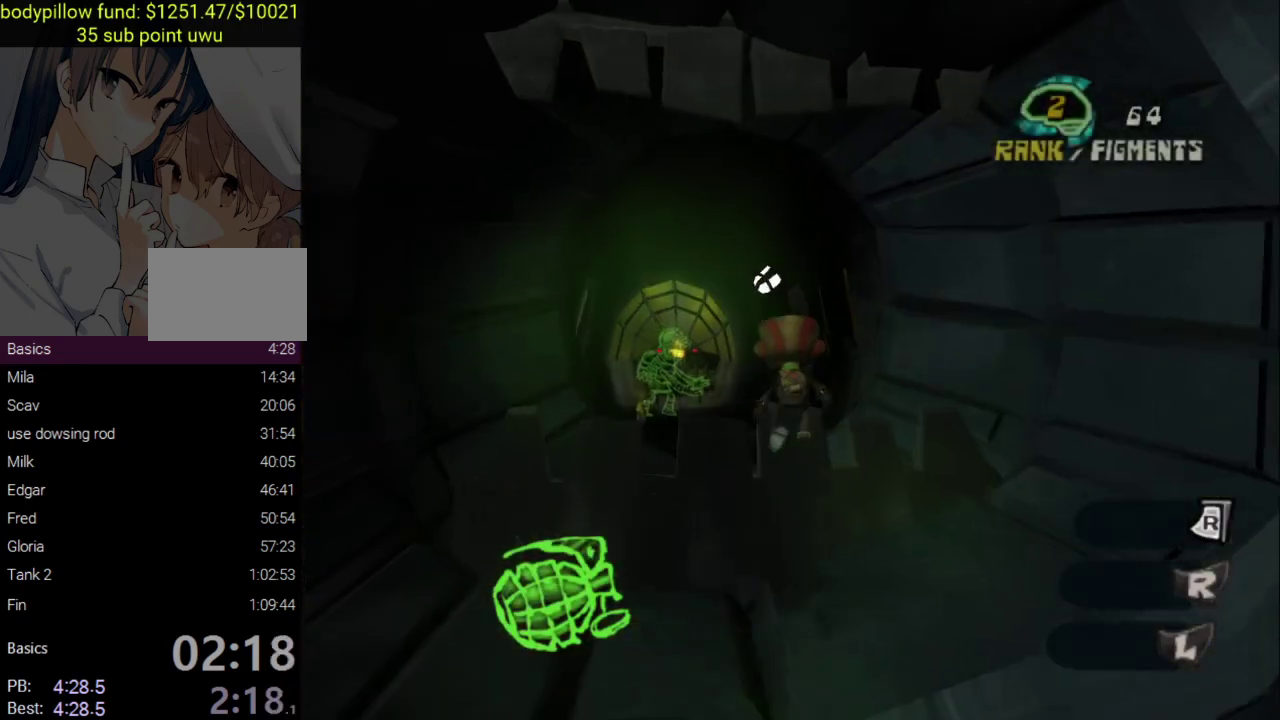
{"buttons": [], "left_stick": "up", "right_stick": "center", "events": [[150, "right_stick", "right"], [217, "right_stick", "center"]]}
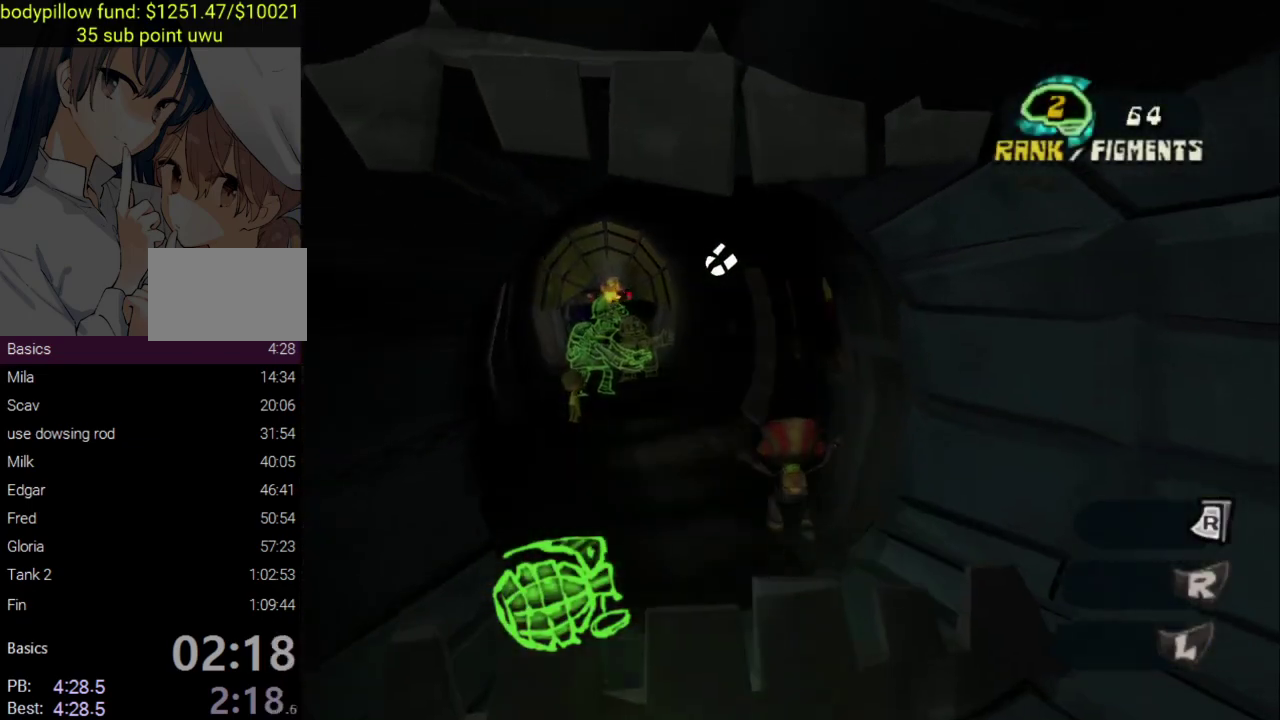
{"buttons": [], "left_stick": "up", "right_stick": "center", "events": [[250, "CROSS", "down"], [433, "CROSS", "up"]]}
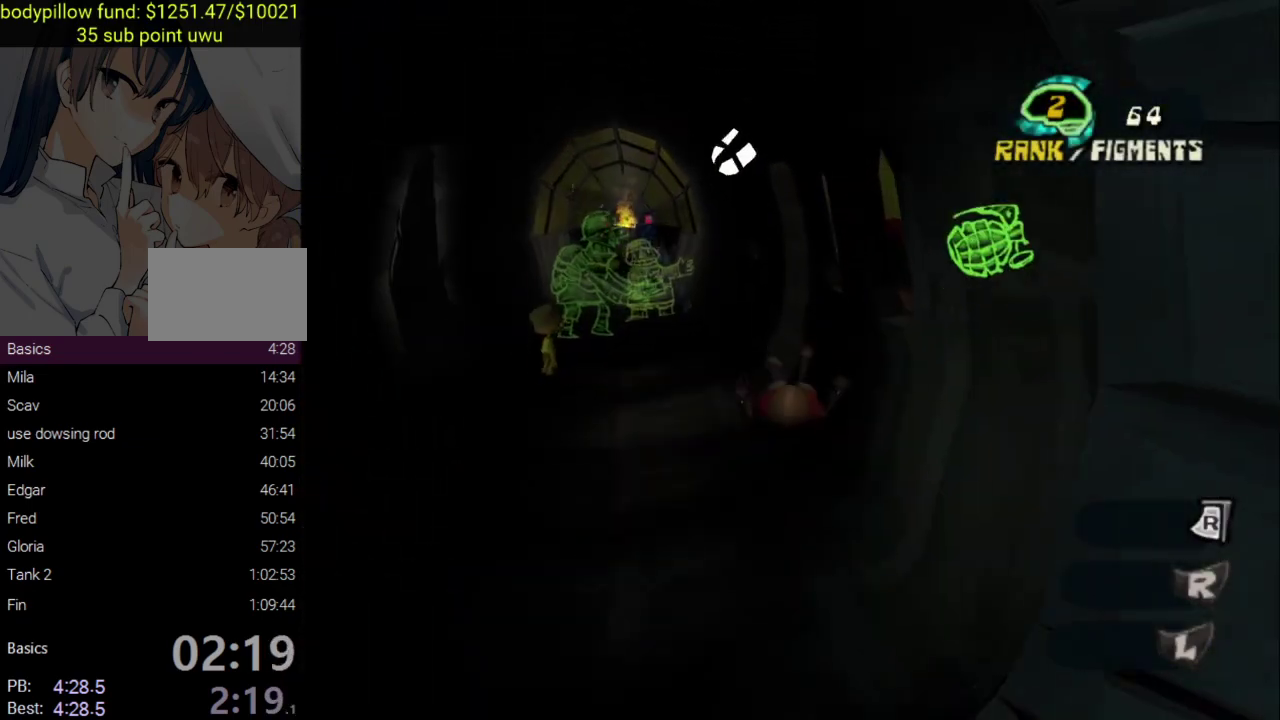
{"buttons": [], "left_stick": "up", "right_stick": "center", "events": [[233, "SQUARE", "down"], [383, "SQUARE", "up"]]}
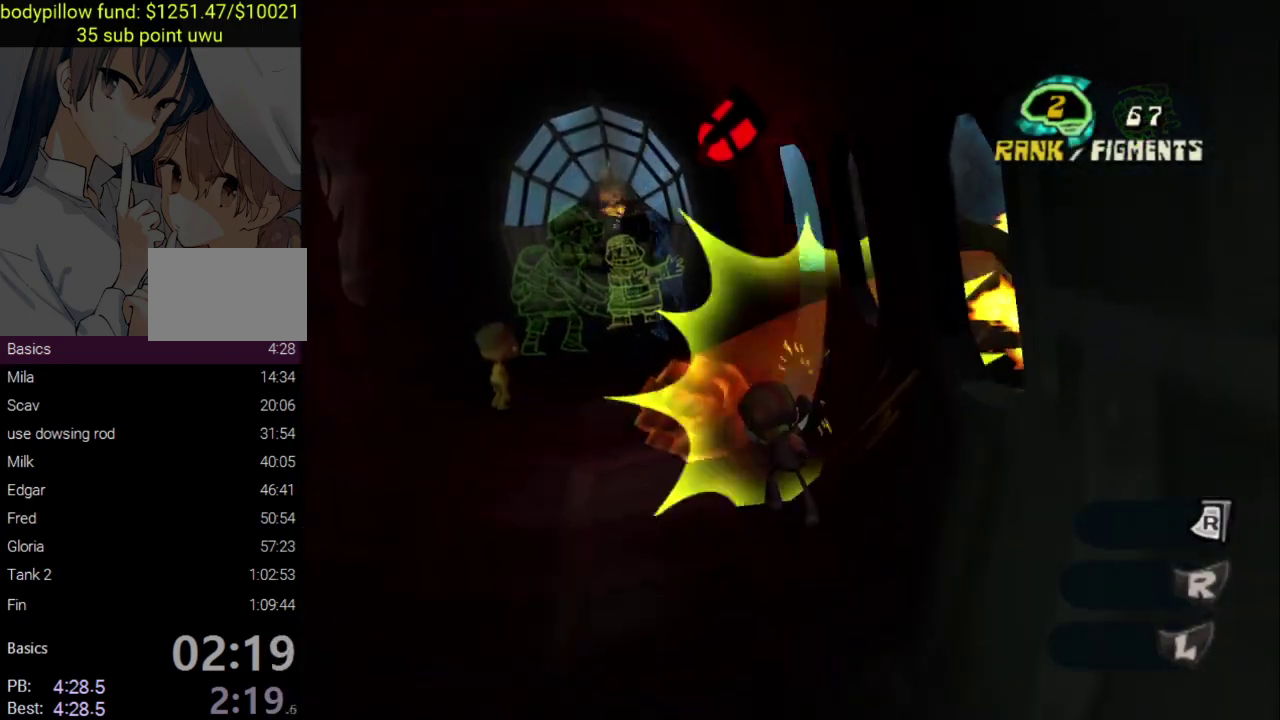
{"buttons": [], "left_stick": "up-right", "right_stick": "center", "events": [[133, "CROSS", "down"], [233, "CROSS", "up"], [300, "CROSS", "down"], [367, "left_stick", "up-right"], [400, "CROSS", "up"]]}
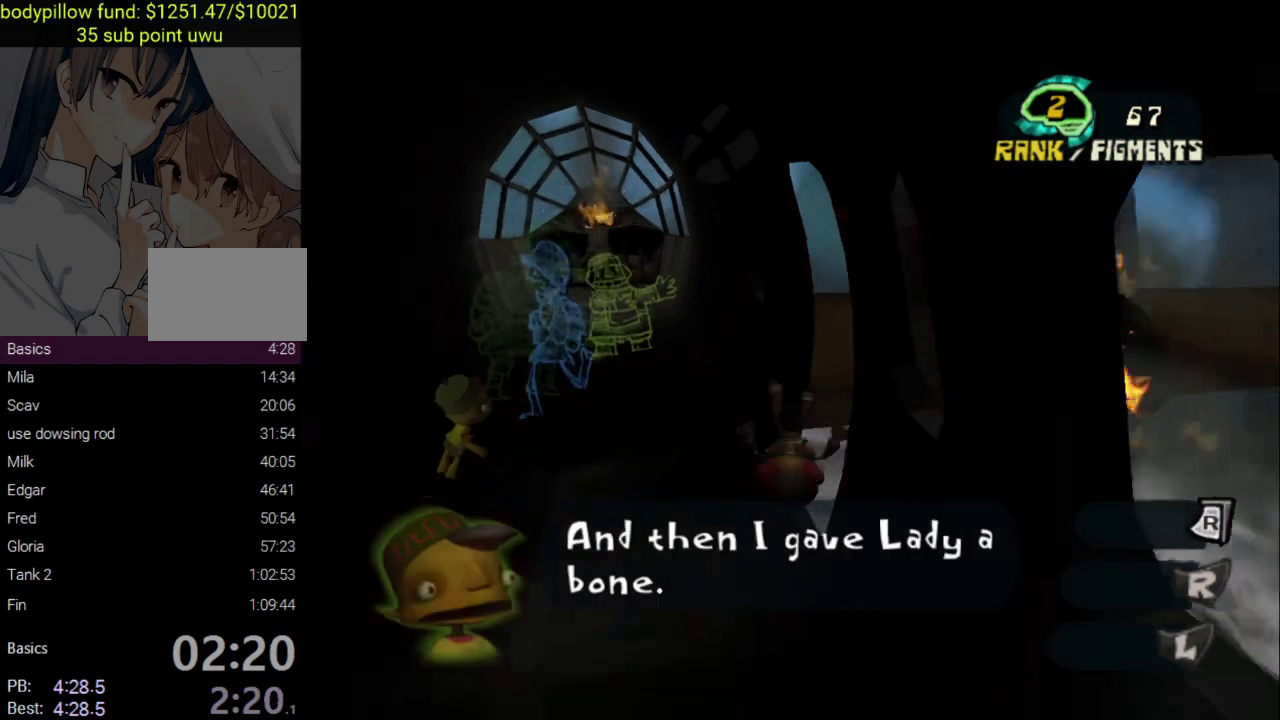
{"buttons": [], "left_stick": "up-right", "right_stick": "center", "events": []}
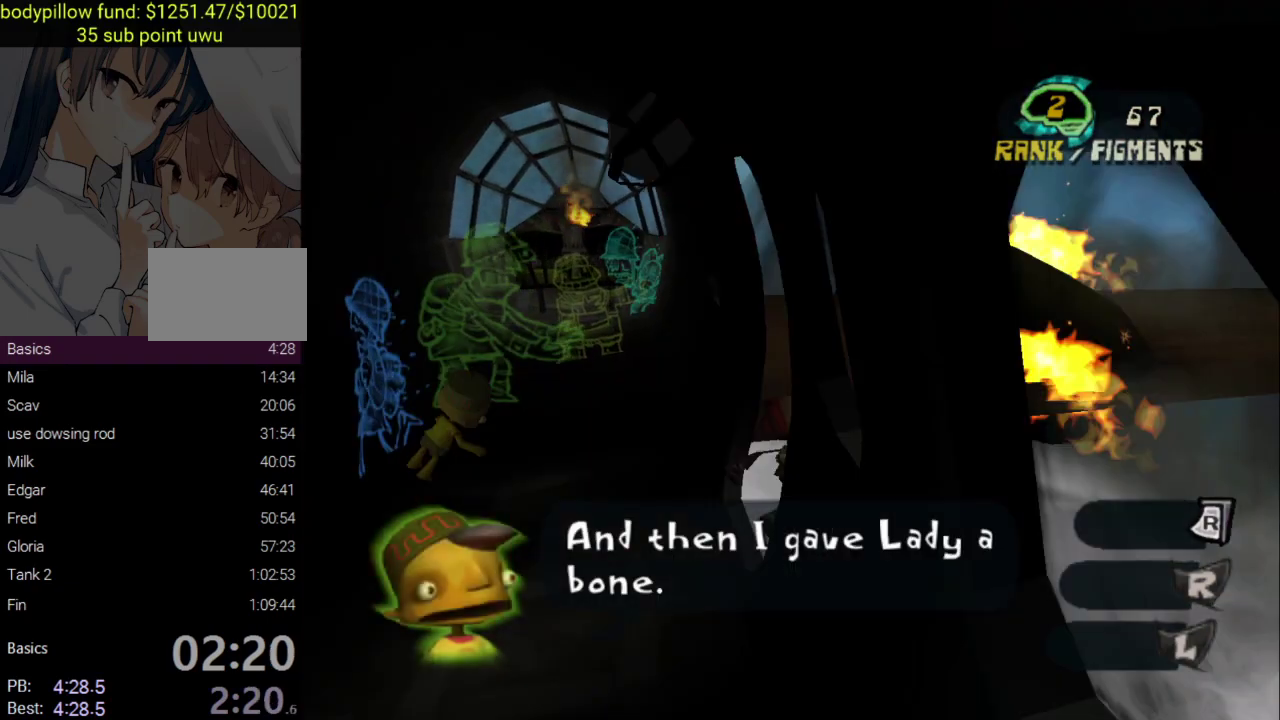
{"buttons": [], "left_stick": "up-right", "right_stick": "center", "events": [[167, "left_stick", "up"], [300, "left_stick", "up-right"]]}
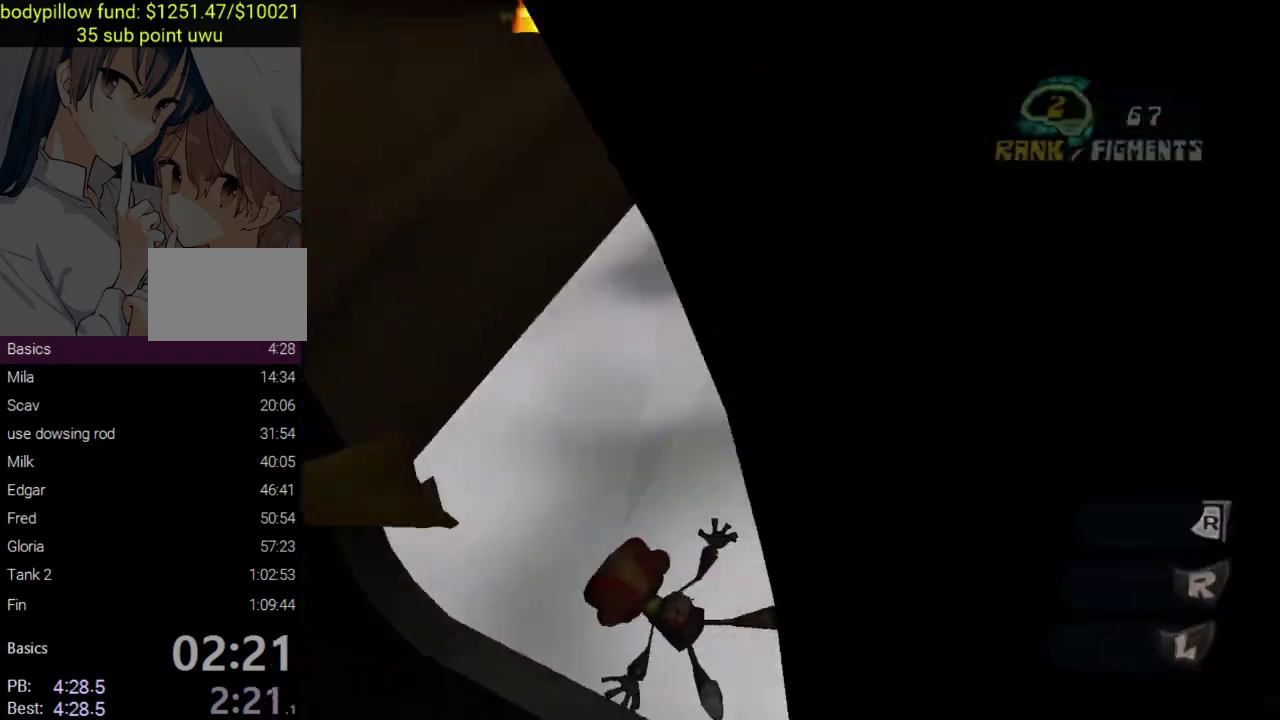
{"buttons": [], "left_stick": "center", "right_stick": "center", "events": [[117, "left_stick", "center"]]}
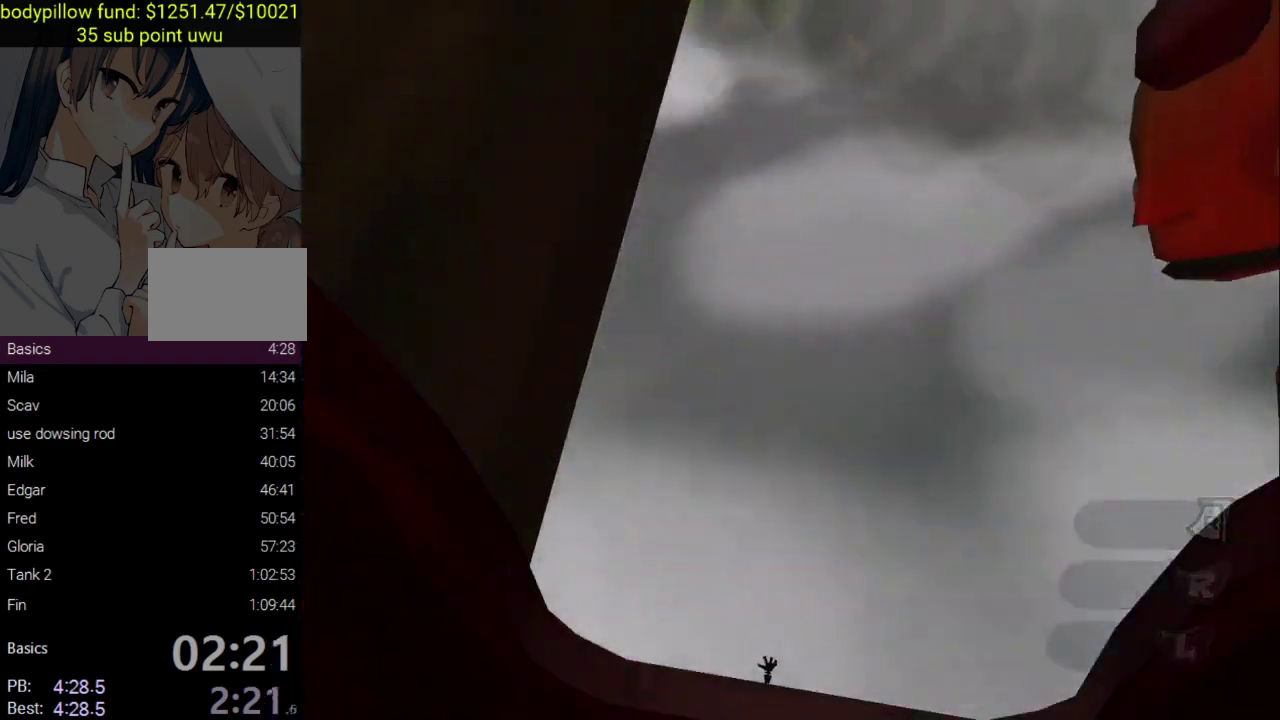
{"buttons": [], "left_stick": "center", "right_stick": "center", "events": []}
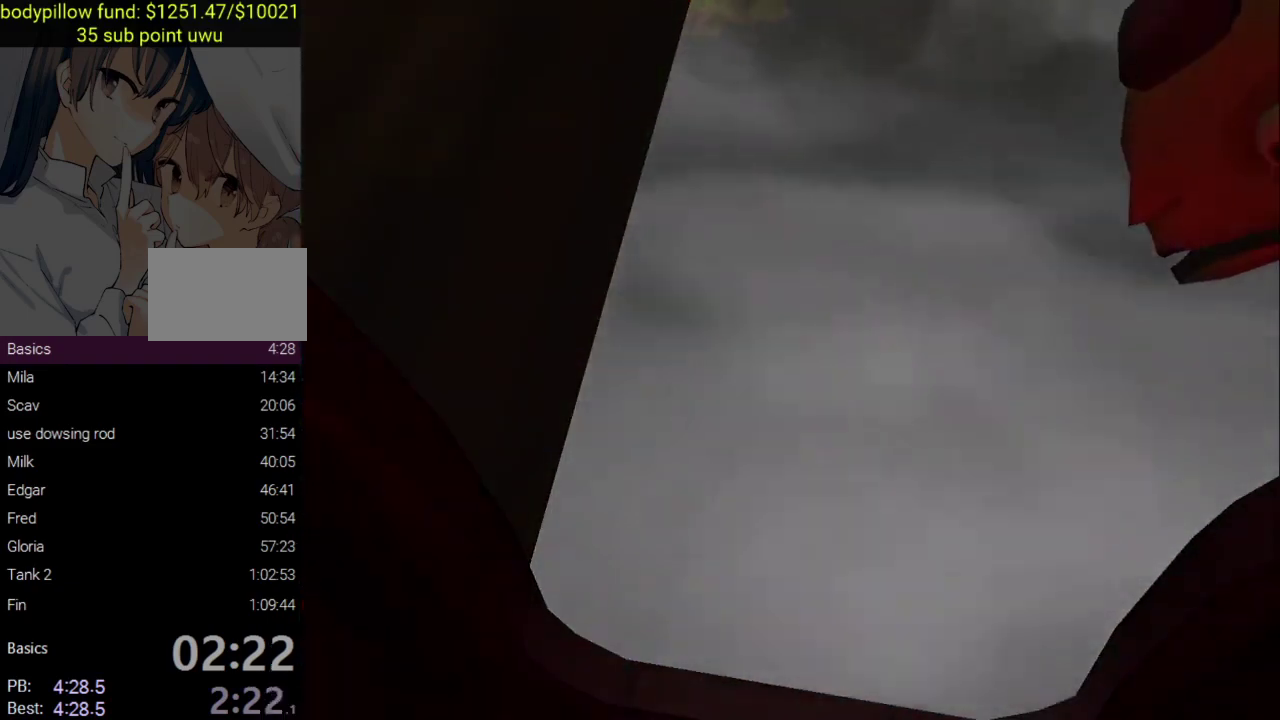
{"buttons": [], "left_stick": "center", "right_stick": "center", "events": []}
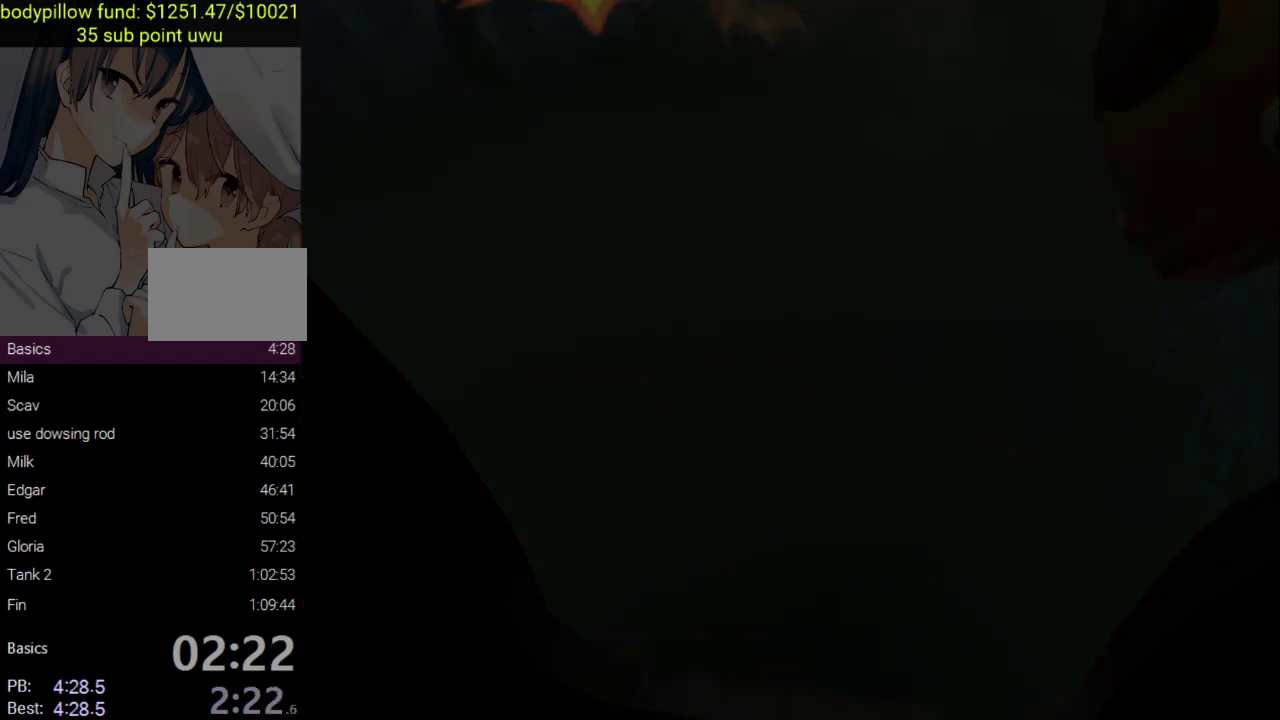
{"buttons": [], "left_stick": "center", "right_stick": "center", "events": []}
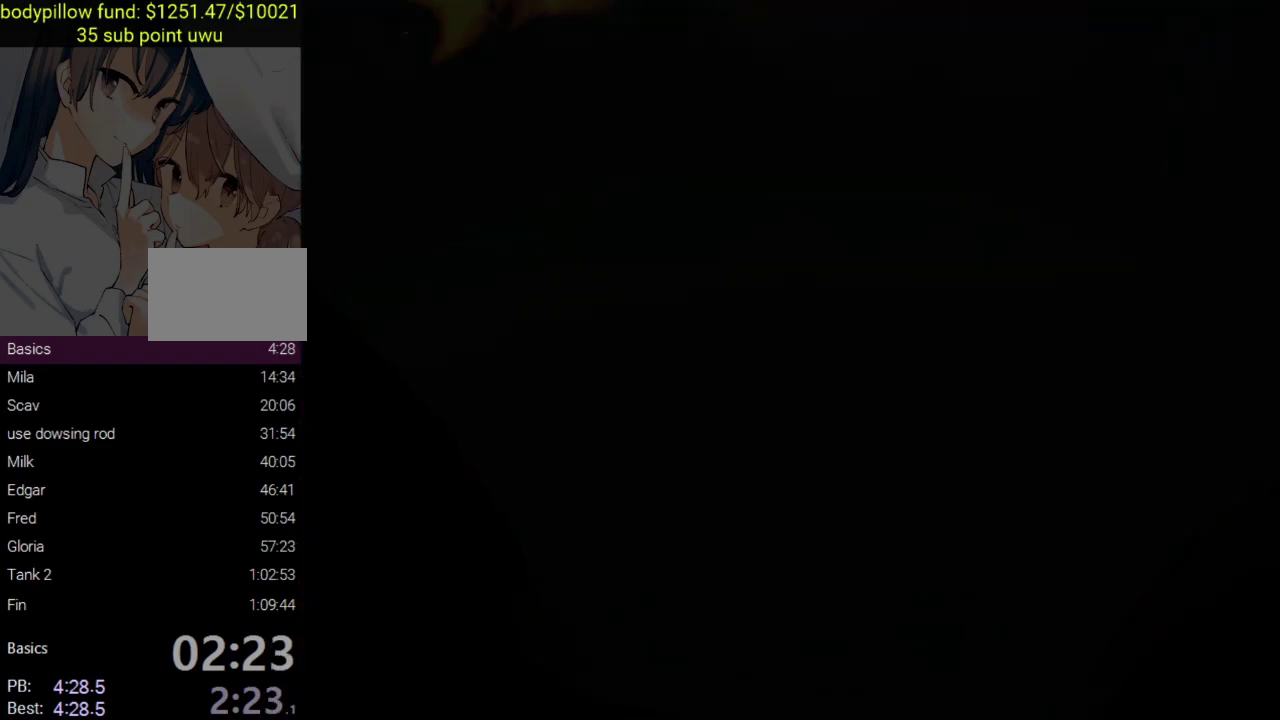
{"buttons": [], "left_stick": "center", "right_stick": "center", "events": []}
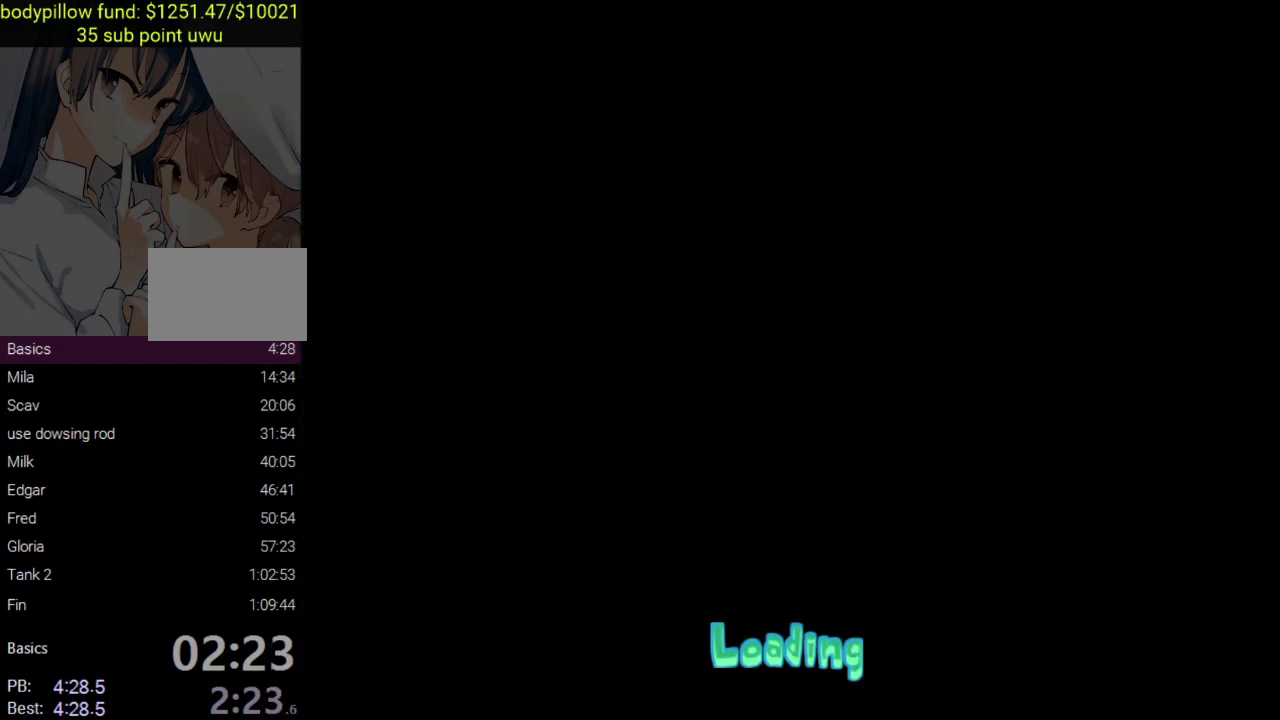
{"buttons": [], "left_stick": "center", "right_stick": "center", "events": []}
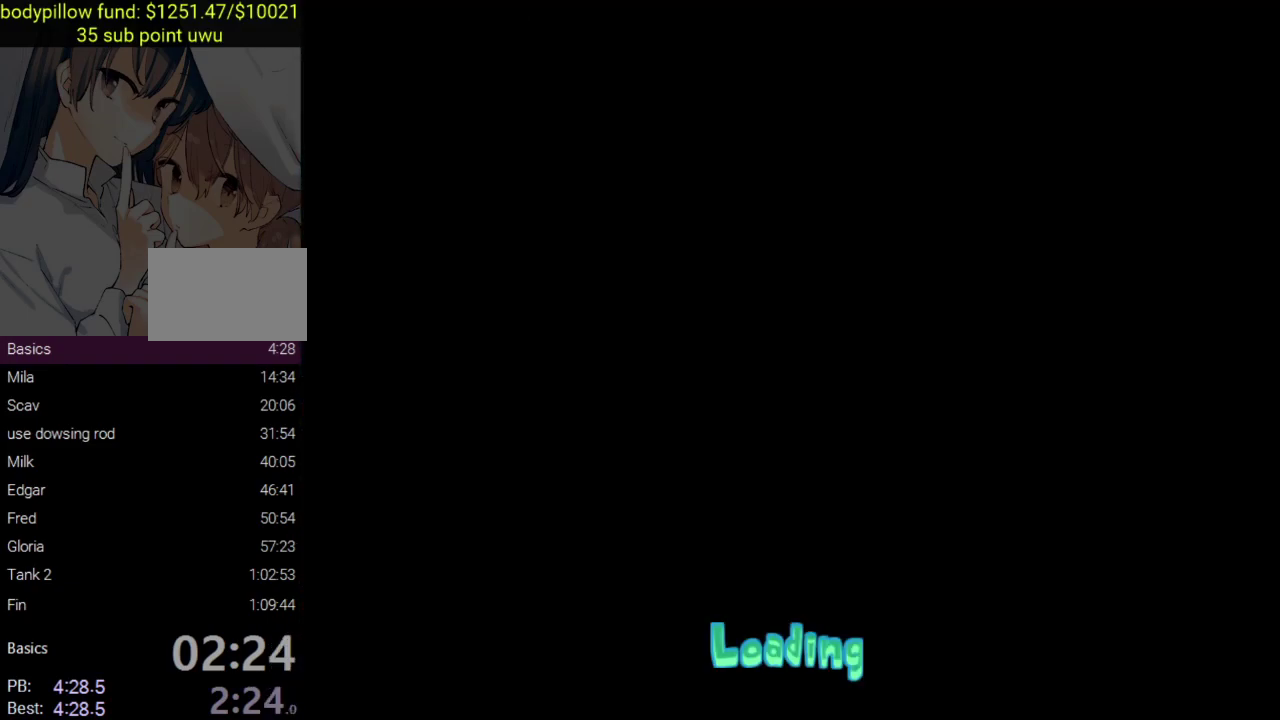
{"buttons": [], "left_stick": "center", "right_stick": "center", "events": []}
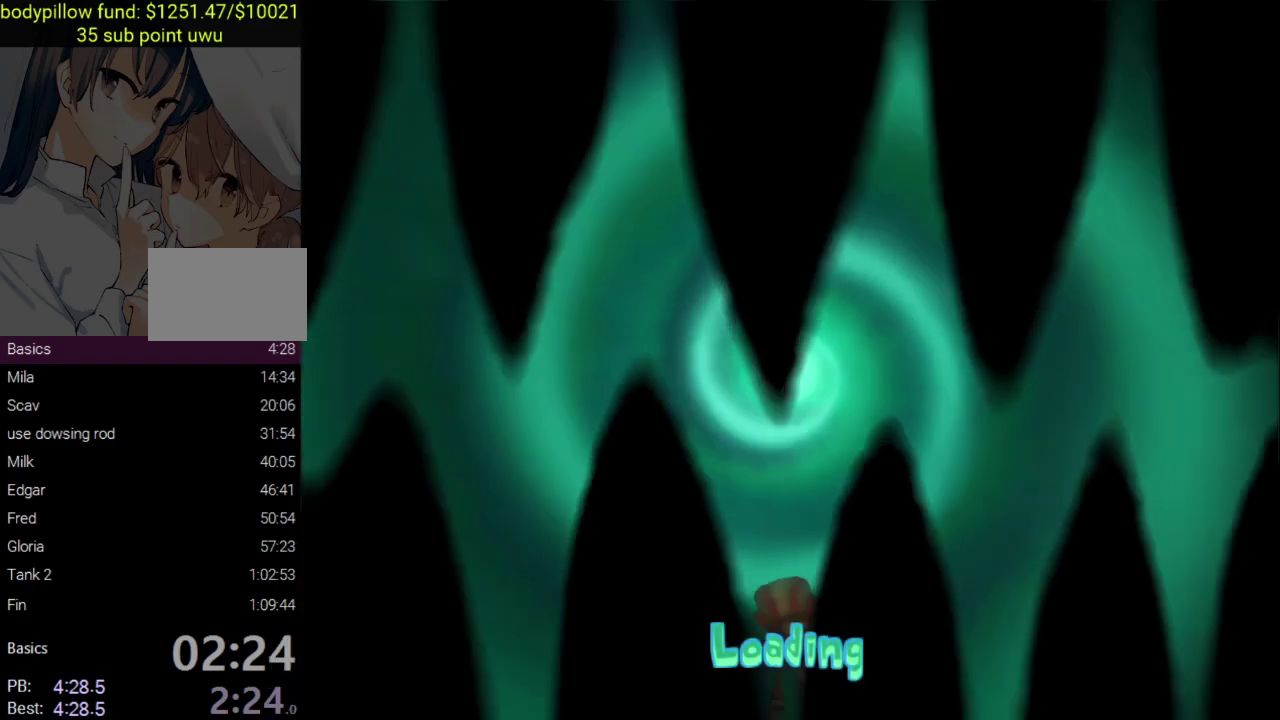
{"buttons": ["CIRCLE"], "left_stick": "center", "right_stick": "center", "events": [[283, "CIRCLE", "down"]]}
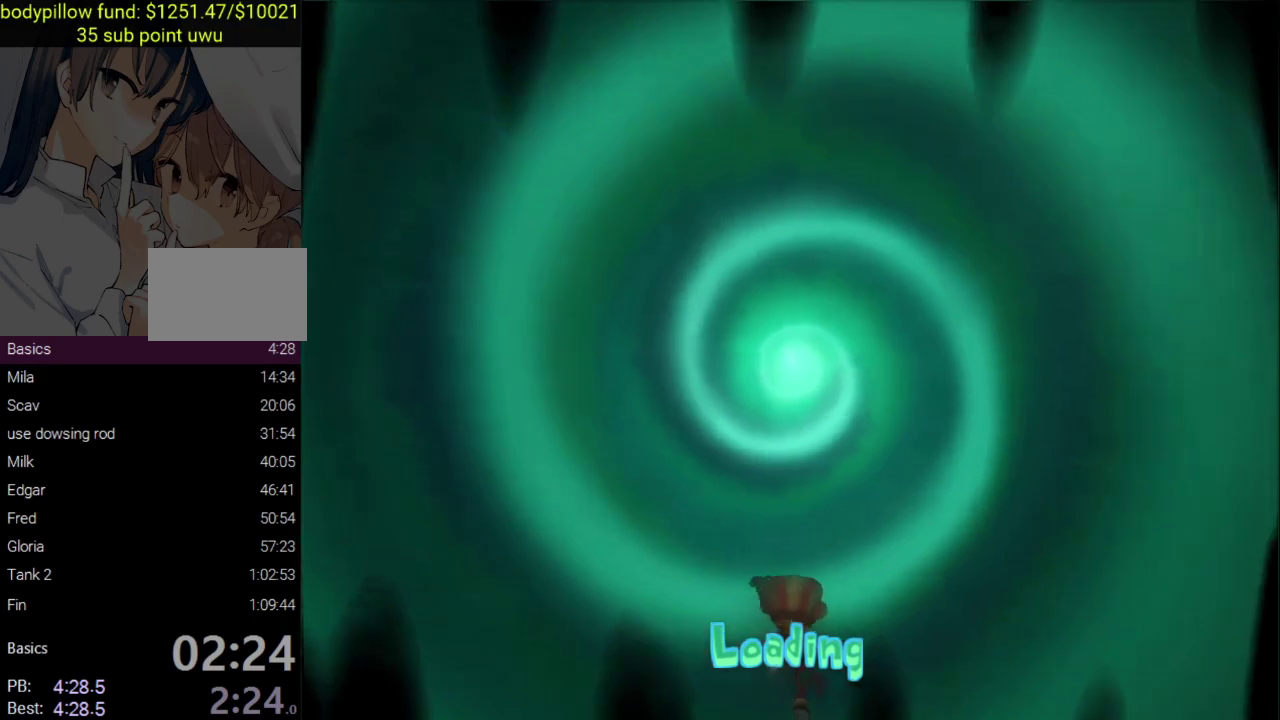
{"buttons": ["CIRCLE"], "left_stick": "center", "right_stick": "center", "events": []}
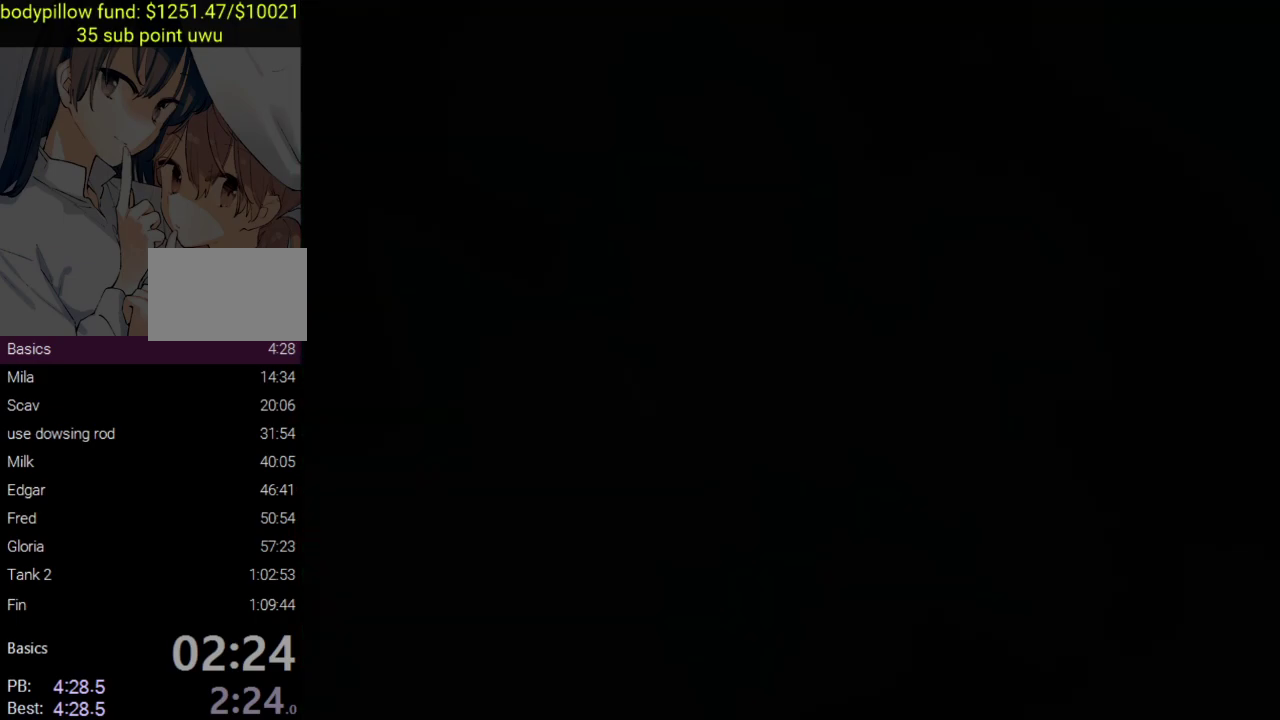
{"buttons": [], "left_stick": "up", "right_stick": "center", "events": [[100, "CIRCLE", "up"], [150, "CIRCLE", "down"], [417, "CIRCLE", "up"], [467, "left_stick", "up"]]}